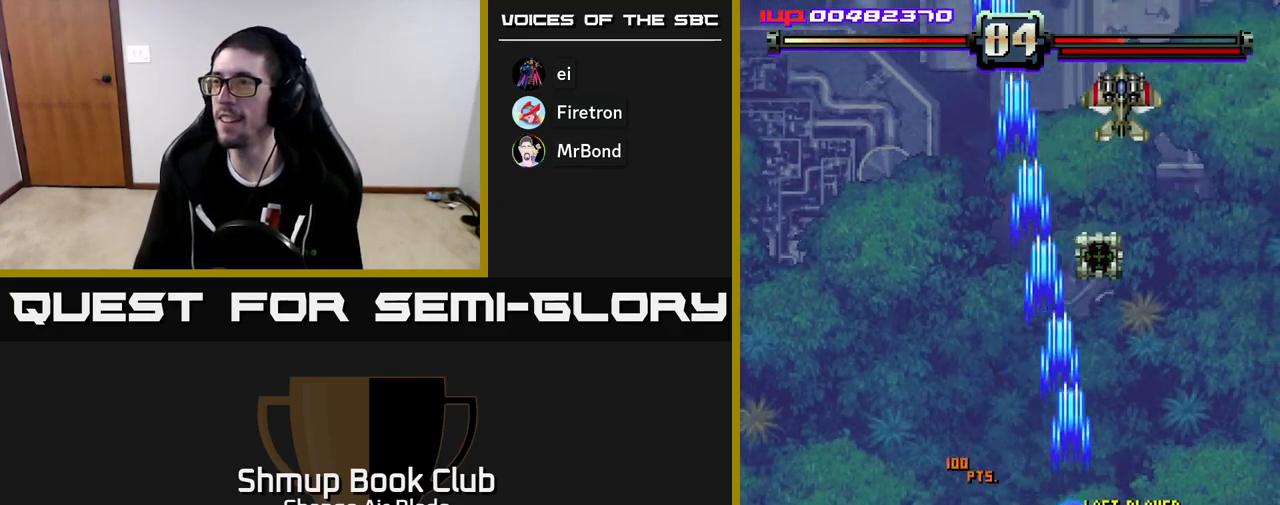
Gameplay with a controller (Xbox layout); each line is a JSON object with the inputs held at the frame after it. "events" lists button and stick changes between this image and that frame as [ms after this image, input, new state], when the widget could be followed in between.
{"buttons": ["A", "DPAD_UP"], "left_stick": "down", "right_stick": "center", "events": [[283, "DPAD_RIGHT", "up"]]}
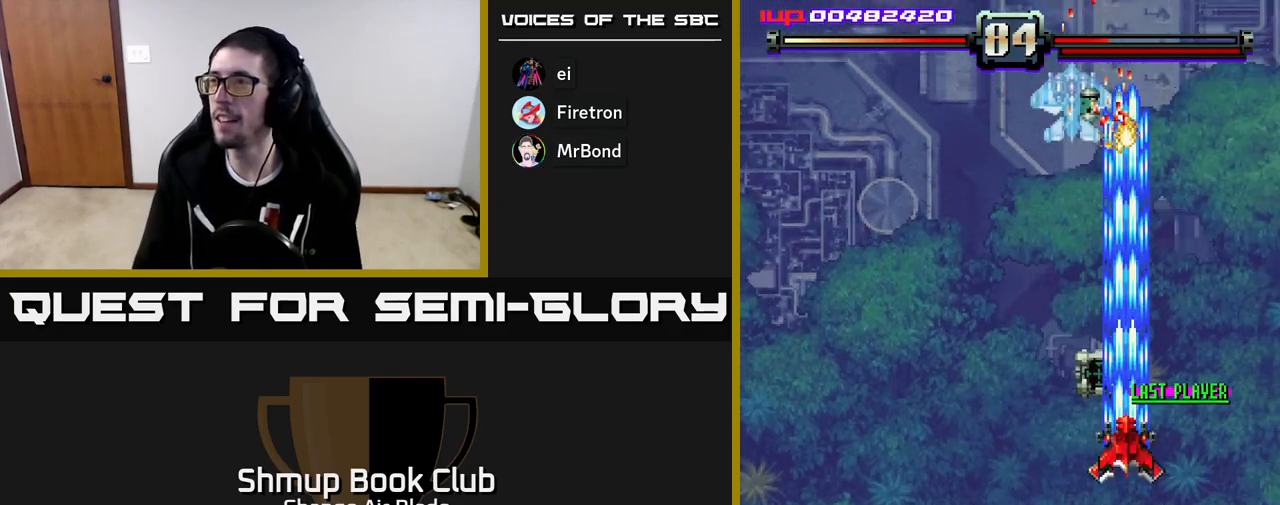
{"buttons": ["A", "DPAD_DOWN"], "left_stick": "down", "right_stick": "center", "events": [[67, "DPAD_LEFT", "down"], [367, "DPAD_UP", "up"], [367, "X", "down"], [450, "DPAD_DOWN", "down"], [483, "DPAD_LEFT", "up"], [483, "X", "up"]]}
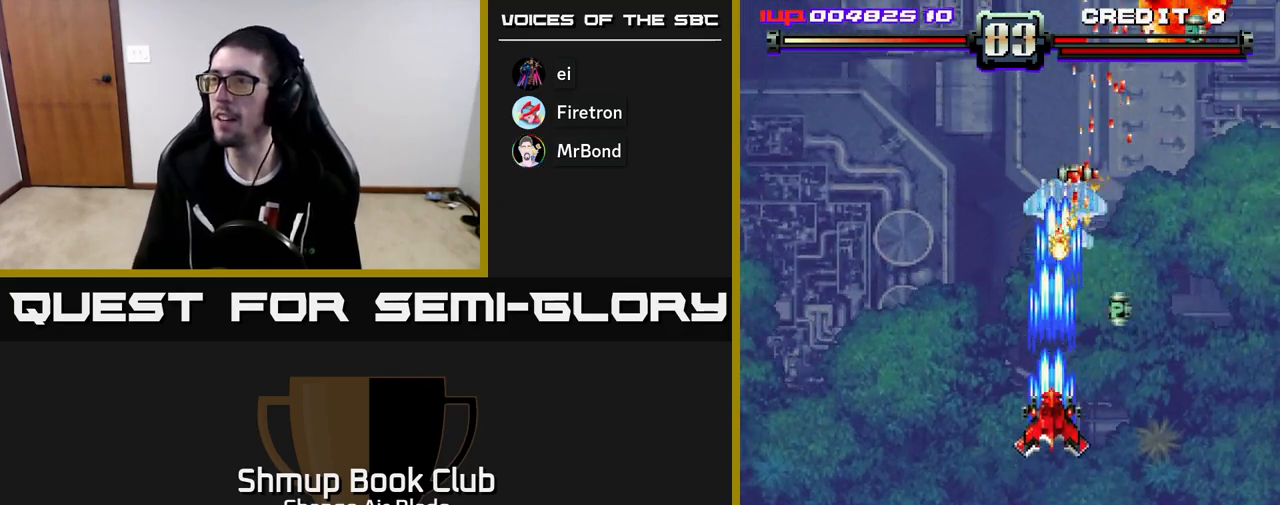
{"buttons": ["A", "DPAD_DOWN", "DPAD_RIGHT"], "left_stick": "down", "right_stick": "center", "events": [[417, "DPAD_RIGHT", "down"]]}
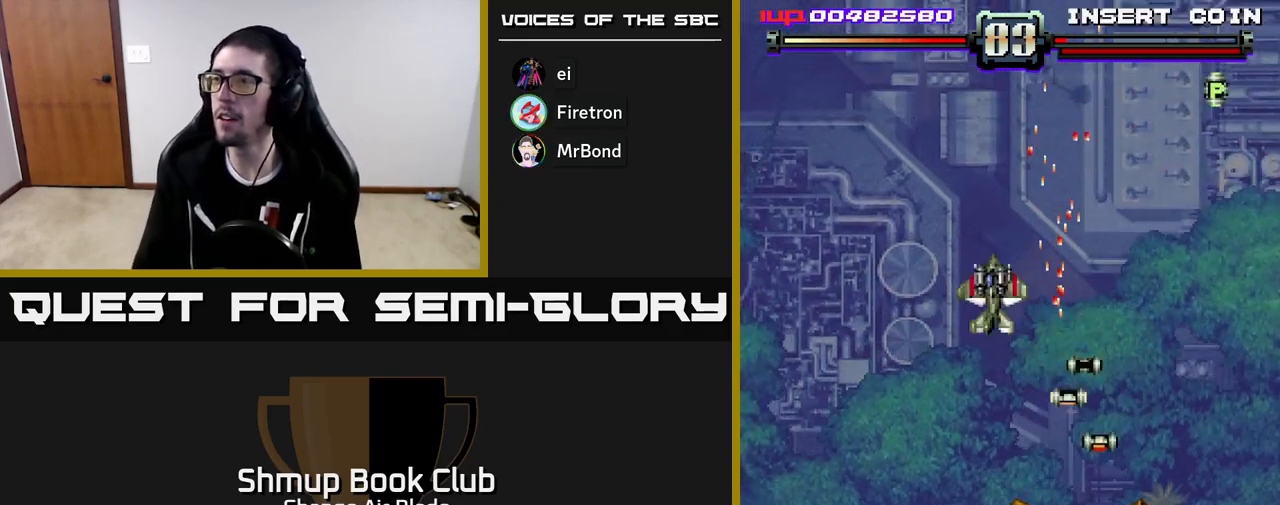
{"buttons": ["A", "DPAD_LEFT"], "left_stick": "down", "right_stick": "center", "events": [[17, "DPAD_RIGHT", "up"], [67, "DPAD_LEFT", "down"], [233, "DPAD_LEFT", "up"], [250, "DPAD_RIGHT", "down"], [267, "DPAD_DOWN", "up"], [400, "DPAD_RIGHT", "up"], [433, "DPAD_UP", "down"], [450, "DPAD_LEFT", "down"], [500, "DPAD_UP", "up"]]}
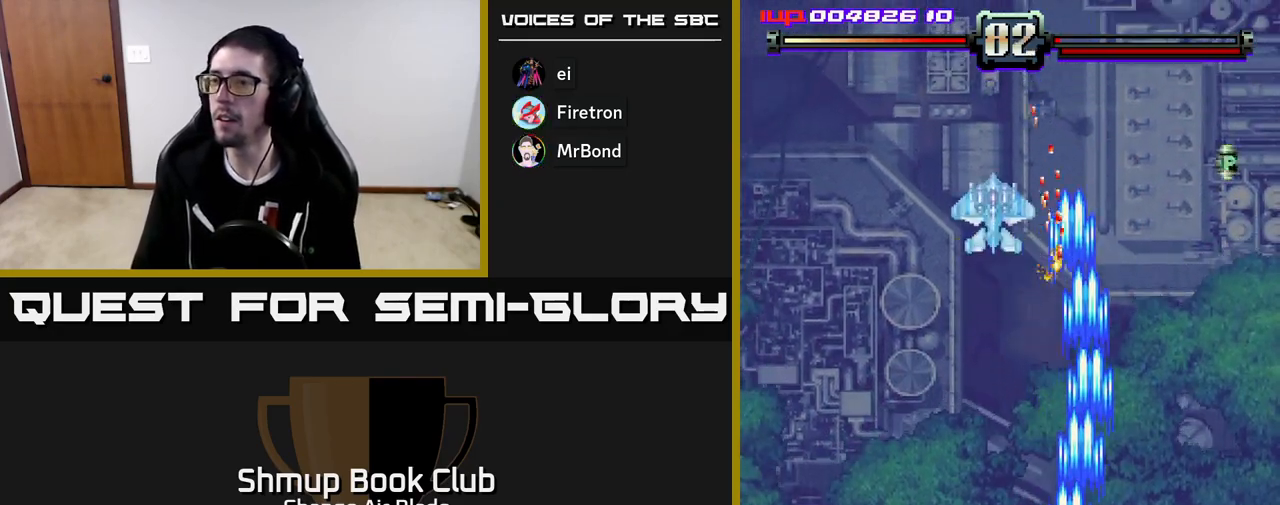
{"buttons": ["A"], "left_stick": "down", "right_stick": "center", "events": [[17, "DPAD_UP", "down"], [117, "DPAD_UP", "up"], [183, "DPAD_UP", "down"], [200, "X", "down"], [300, "X", "up"], [417, "DPAD_LEFT", "up"], [500, "DPAD_UP", "up"]]}
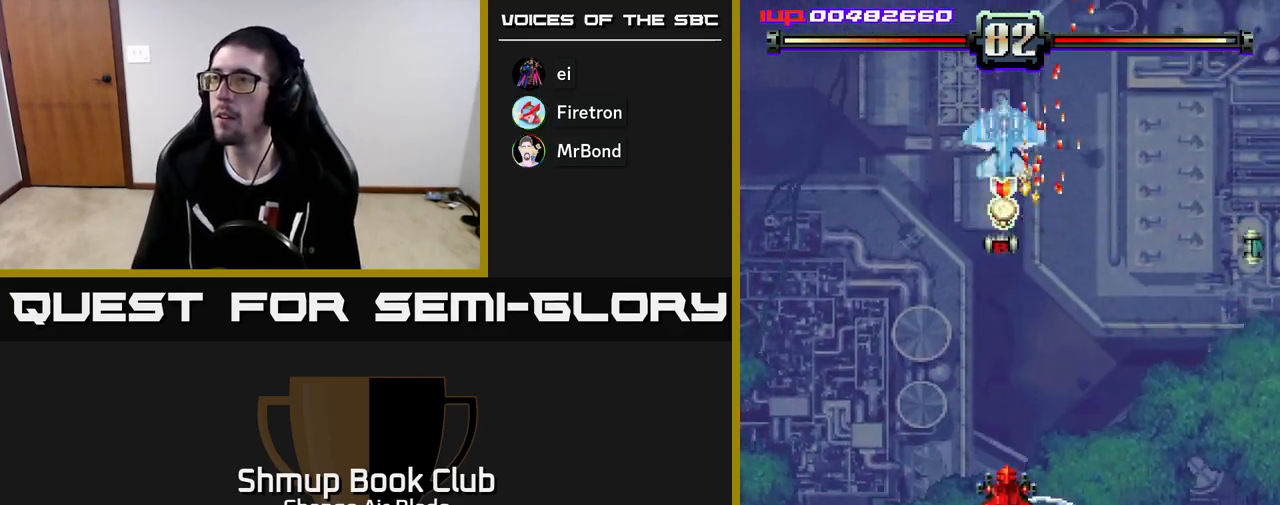
{"buttons": ["A", "DPAD_DOWN"], "left_stick": "down", "right_stick": "center", "events": [[17, "DPAD_RIGHT", "down"], [33, "DPAD_DOWN", "down"], [117, "DPAD_RIGHT", "up"]]}
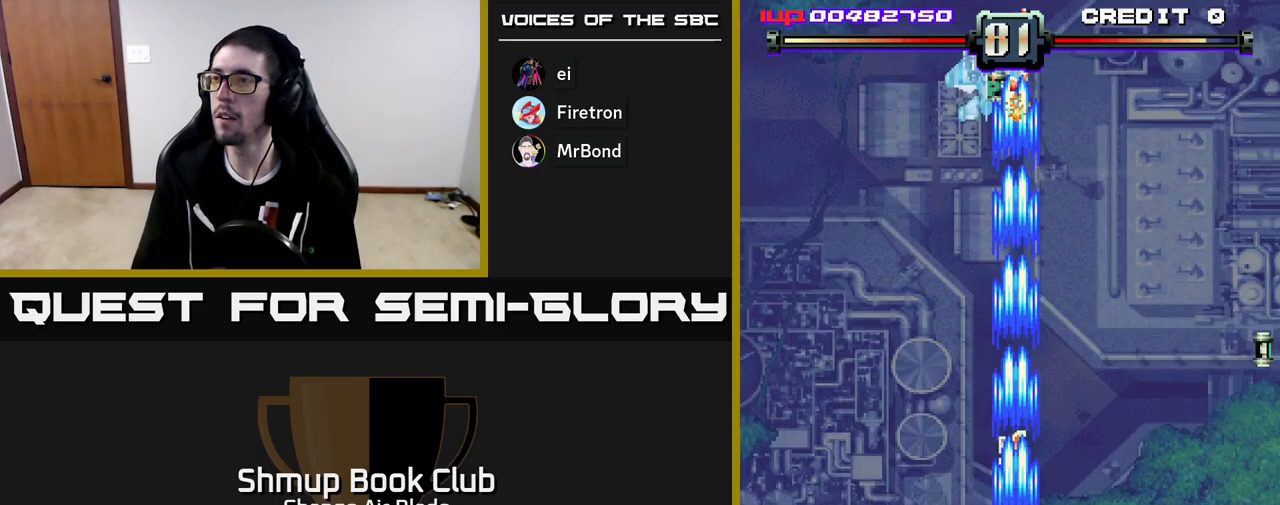
{"buttons": ["A", "DPAD_RIGHT"], "left_stick": "down", "right_stick": "center", "events": [[50, "DPAD_DOWN", "up"], [67, "DPAD_LEFT", "down"], [100, "DPAD_UP", "down"], [133, "DPAD_LEFT", "up"], [433, "DPAD_RIGHT", "down"], [467, "DPAD_UP", "up"]]}
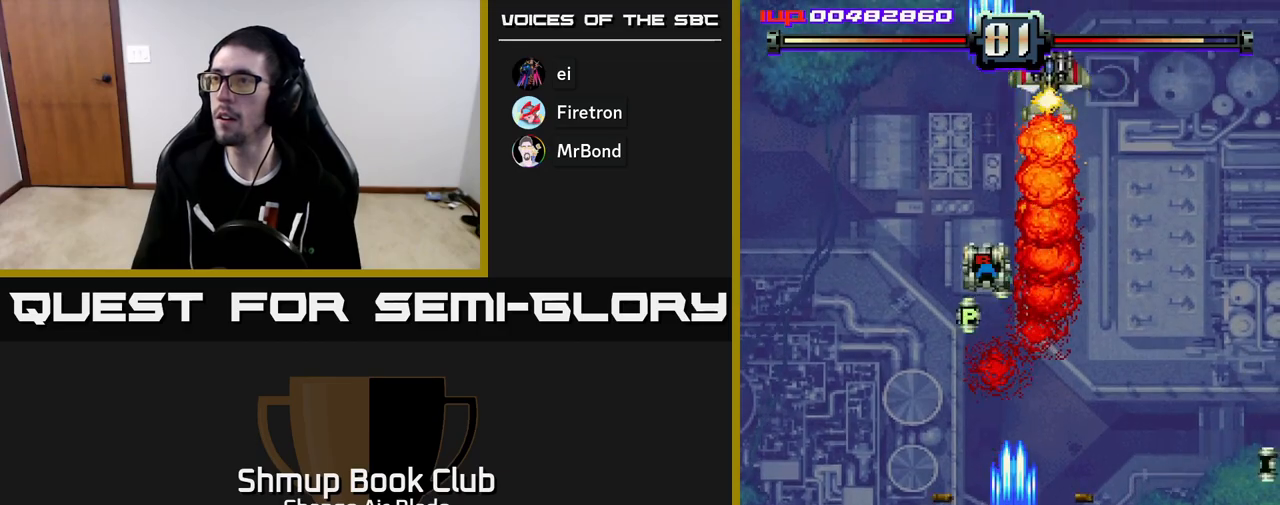
{"buttons": ["A", "DPAD_LEFT"], "left_stick": "down", "right_stick": "center", "events": [[17, "DPAD_DOWN", "down"], [33, "DPAD_RIGHT", "up"], [217, "DPAD_RIGHT", "down"], [333, "DPAD_RIGHT", "up"], [400, "DPAD_LEFT", "down"], [467, "DPAD_DOWN", "up"]]}
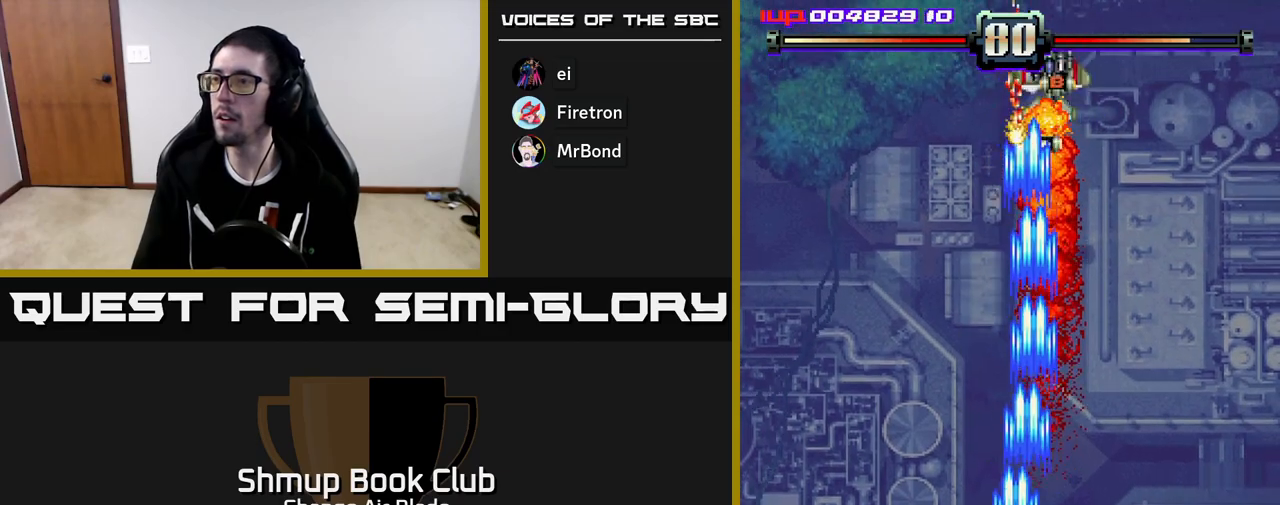
{"buttons": ["A", "DPAD_DOWN"], "left_stick": "down", "right_stick": "center", "events": [[33, "DPAD_UP", "down"], [50, "DPAD_LEFT", "up"], [100, "DPAD_RIGHT", "down"], [200, "DPAD_UP", "up"], [300, "DPAD_DOWN", "down"], [333, "DPAD_RIGHT", "up"], [417, "DPAD_RIGHT", "down"], [450, "DPAD_RIGHT", "up"]]}
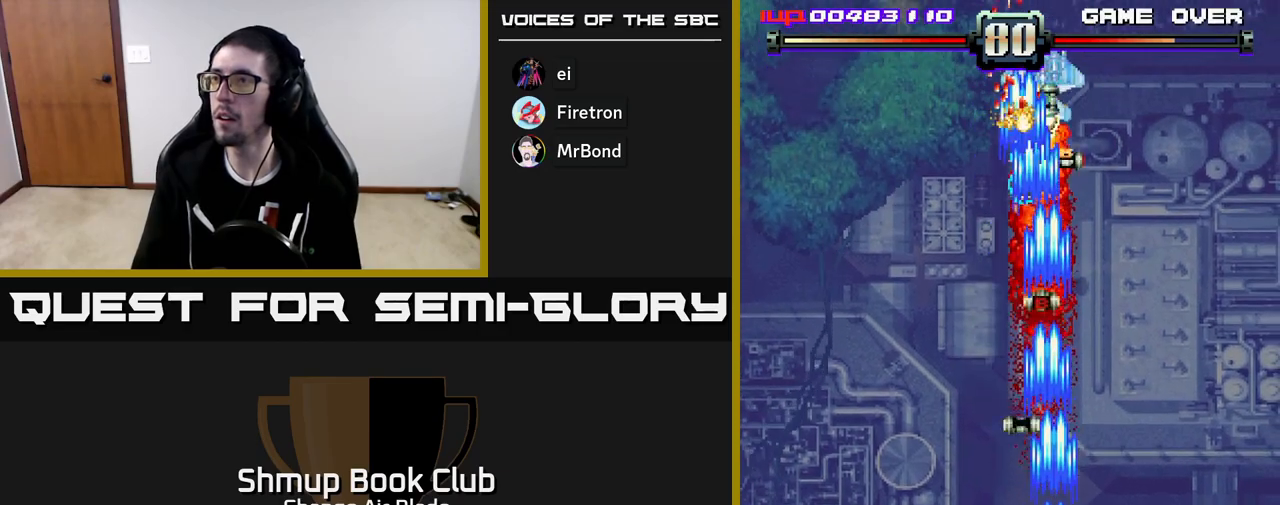
{"buttons": ["A", "DPAD_UP", "DPAD_LEFT"], "left_stick": "down", "right_stick": "center", "events": [[67, "DPAD_LEFT", "down"], [83, "DPAD_LEFT", "up"], [233, "DPAD_DOWN", "up"], [350, "DPAD_UP", "down"], [417, "DPAD_LEFT", "down"]]}
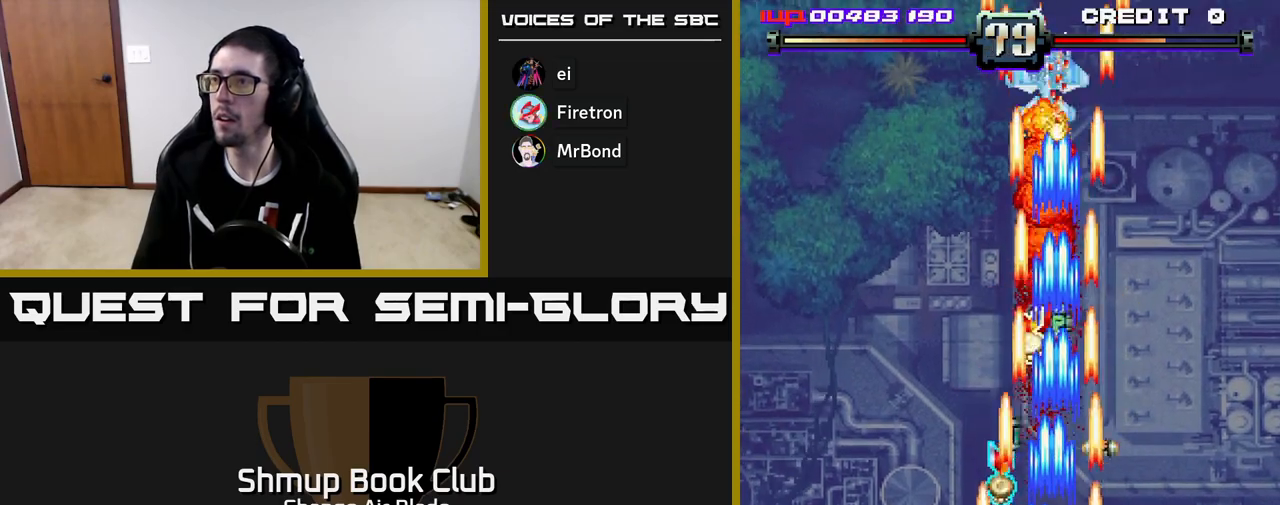
{"buttons": ["A", "DPAD_UP"], "left_stick": "down", "right_stick": "center", "events": [[150, "DPAD_LEFT", "up"], [267, "DPAD_RIGHT", "down"], [367, "DPAD_RIGHT", "up"]]}
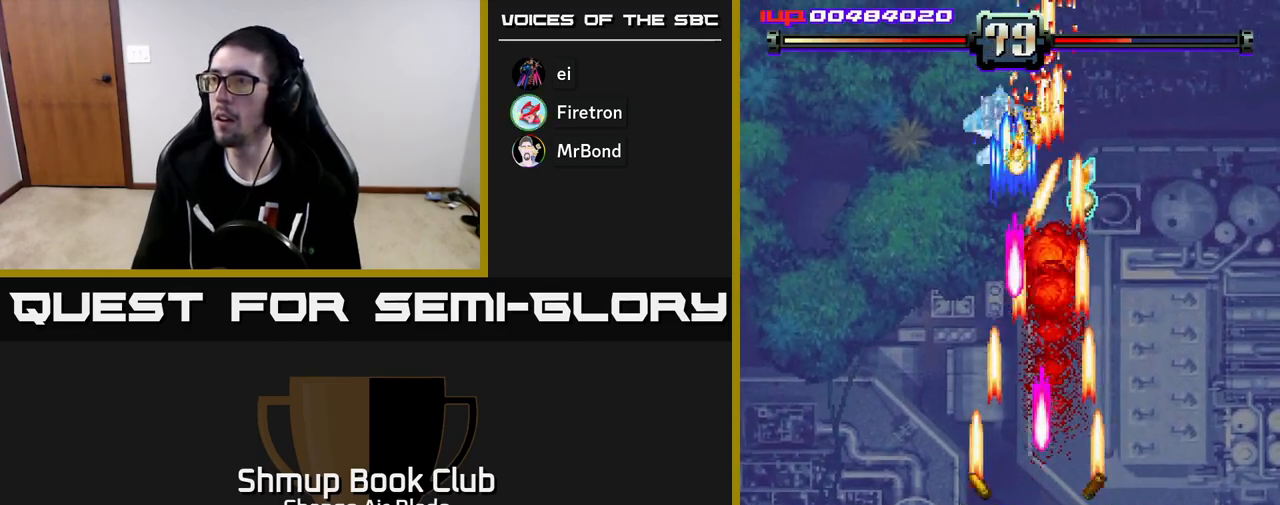
{"buttons": ["A", "DPAD_RIGHT"], "left_stick": "down", "right_stick": "center", "events": [[67, "DPAD_RIGHT", "down"], [67, "DPAD_UP", "up"], [133, "DPAD_DOWN", "down"], [150, "DPAD_RIGHT", "up"], [267, "DPAD_LEFT", "down"], [433, "DPAD_LEFT", "up"], [467, "DPAD_RIGHT", "down"], [483, "DPAD_DOWN", "up"]]}
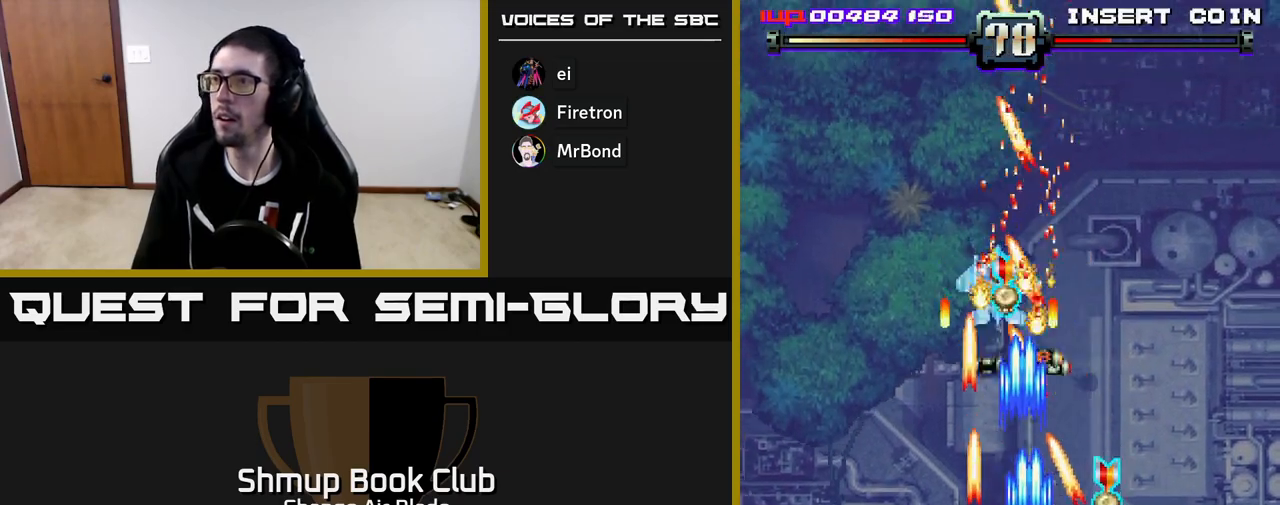
{"buttons": ["A", "DPAD_RIGHT"], "left_stick": "down", "right_stick": "center", "events": [[33, "A", "up"], [100, "DPAD_DOWN", "down"], [200, "A", "down"], [200, "DPAD_RIGHT", "up"], [233, "DPAD_LEFT", "down"], [250, "DPAD_DOWN", "up"], [433, "DPAD_LEFT", "up"], [467, "DPAD_RIGHT", "down"]]}
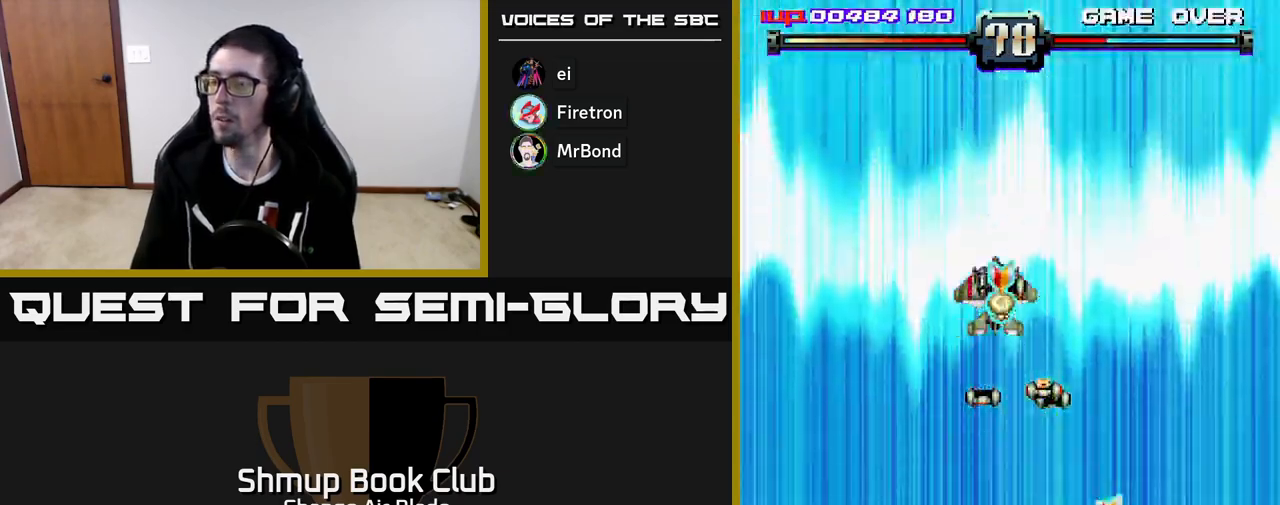
{"buttons": ["DPAD_RIGHT"], "left_stick": "down", "right_stick": "center", "events": [[100, "DPAD_RIGHT", "up"], [317, "DPAD_RIGHT", "down"], [433, "A", "up"]]}
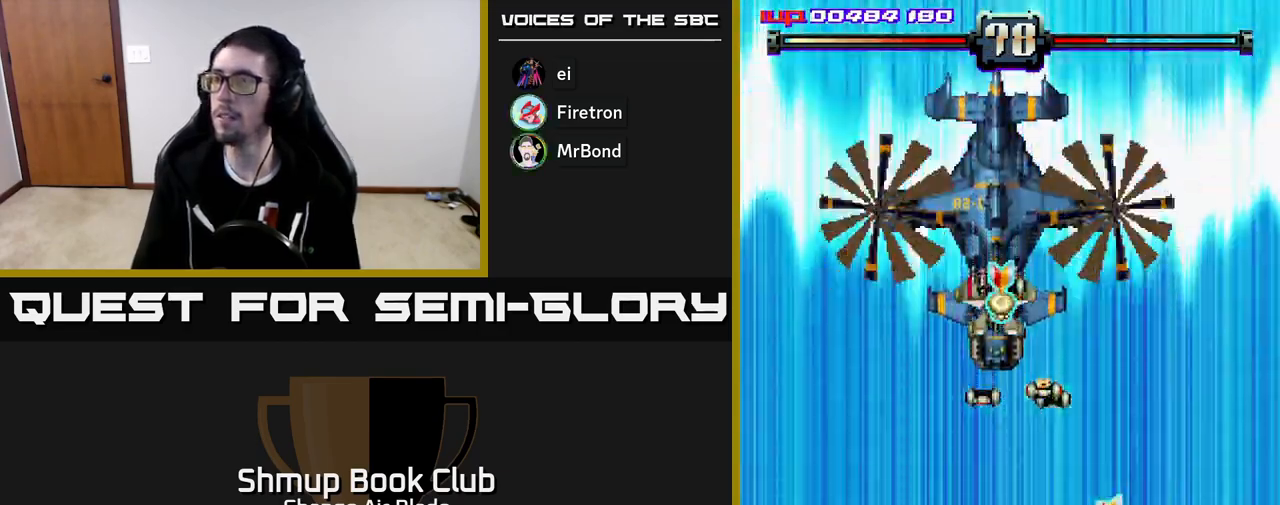
{"buttons": ["A", "DPAD_RIGHT"], "left_stick": "down", "right_stick": "center", "events": [[83, "A", "down"], [117, "DPAD_DOWN", "down"], [317, "DPAD_DOWN", "up"]]}
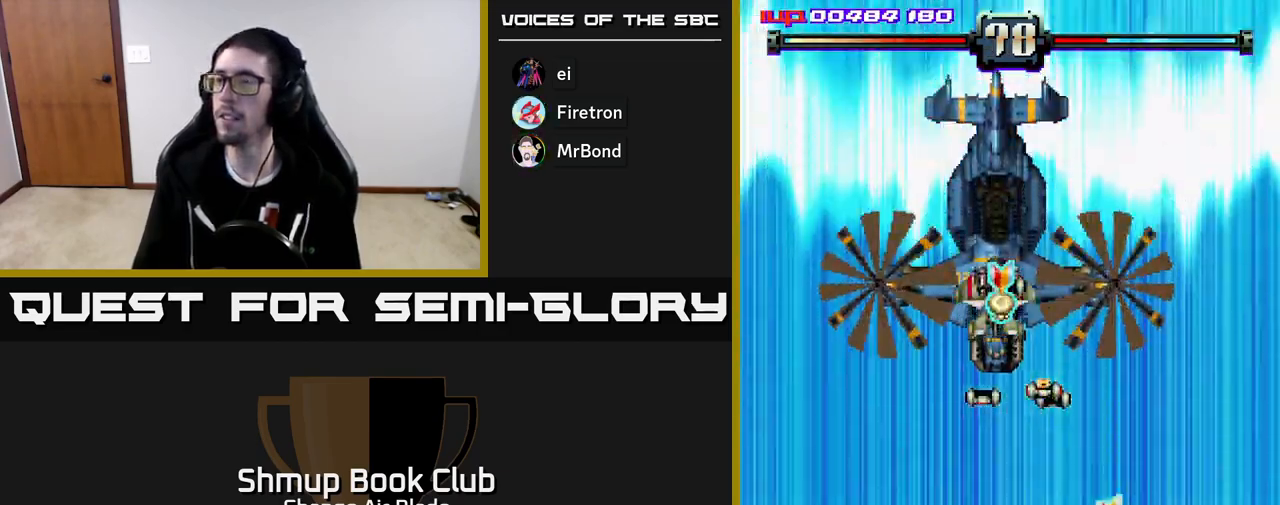
{"buttons": ["A", "DPAD_RIGHT"], "left_stick": "down", "right_stick": "center", "events": [[200, "A", "up"], [350, "A", "down"]]}
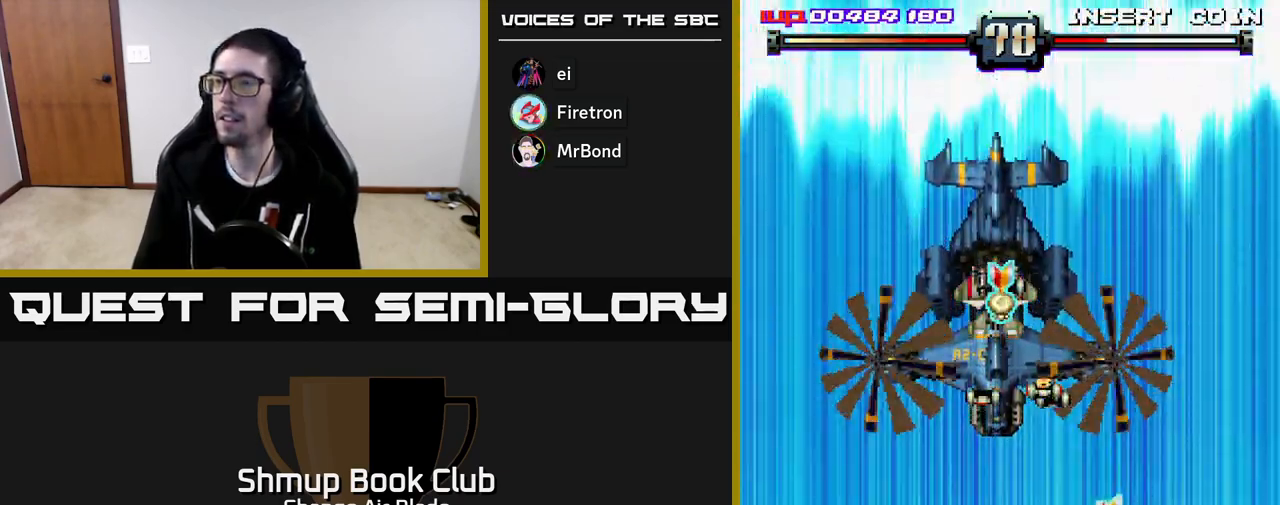
{"buttons": ["A", "DPAD_RIGHT"], "left_stick": "down", "right_stick": "center", "events": [[17, "A", "up"], [117, "A", "down"], [267, "A", "up"], [267, "DPAD_UP", "down"], [383, "DPAD_UP", "up"], [417, "A", "down"]]}
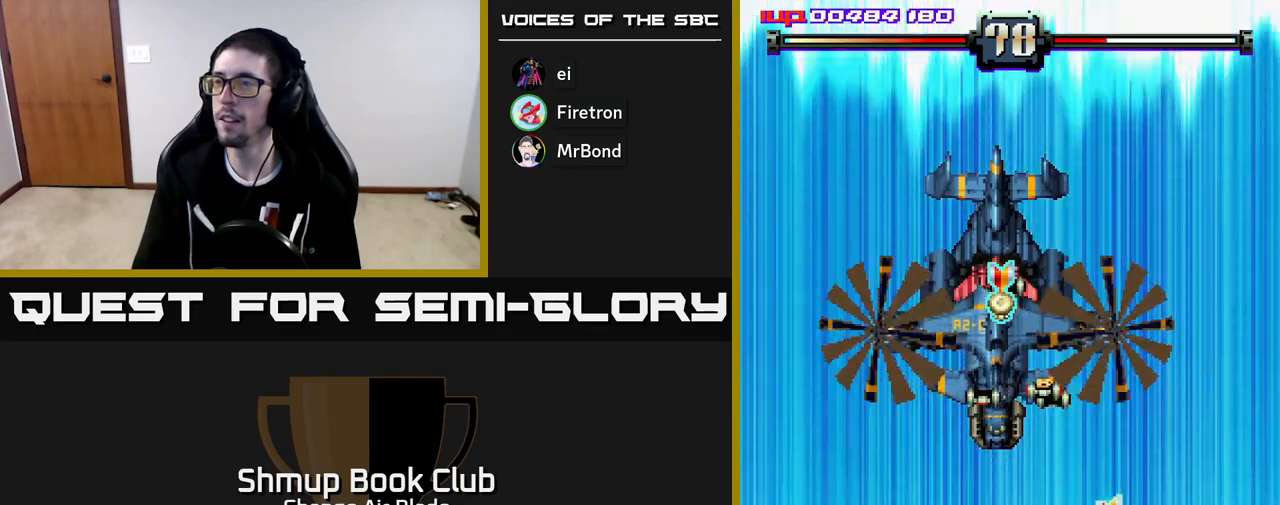
{"buttons": ["DPAD_UP", "DPAD_RIGHT"], "left_stick": "down", "right_stick": "center", "events": [[33, "DPAD_UP", "down"], [67, "A", "up"], [200, "A", "down"], [350, "A", "up"]]}
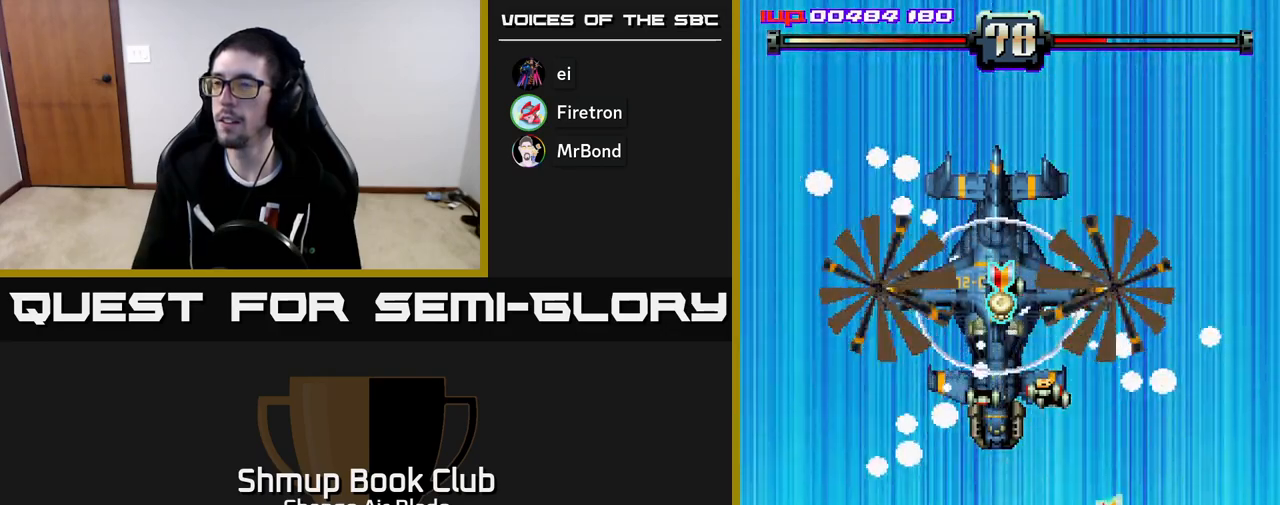
{"buttons": ["DPAD_UP", "DPAD_RIGHT"], "left_stick": "down", "right_stick": "center", "events": [[50, "A", "down"], [200, "A", "up"], [350, "A", "down"], [450, "A", "up"]]}
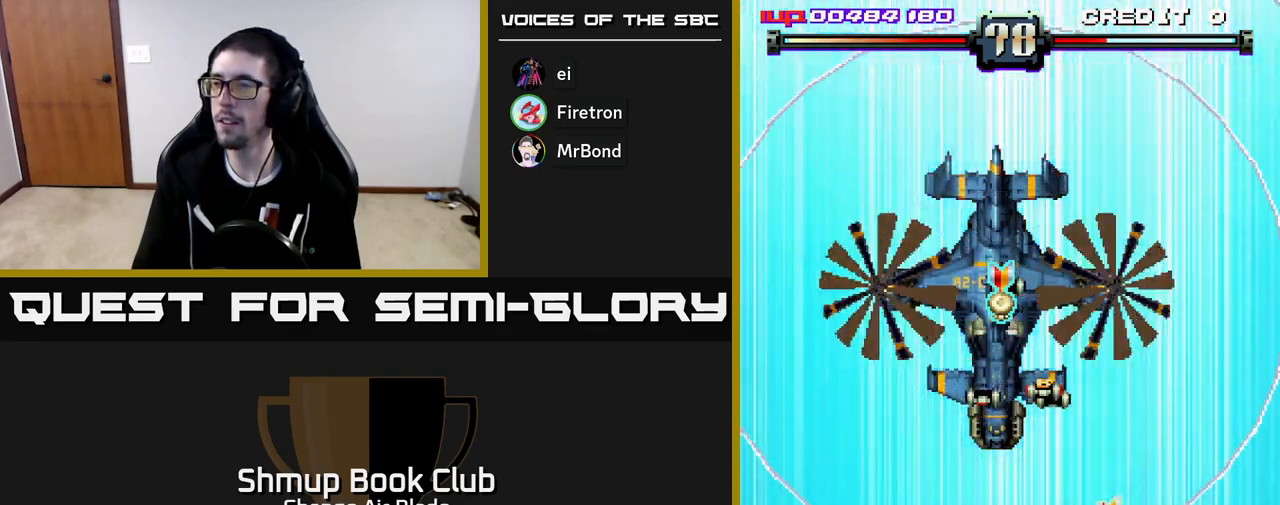
{"buttons": ["DPAD_UP"], "left_stick": "down", "right_stick": "center", "events": [[433, "DPAD_RIGHT", "up"]]}
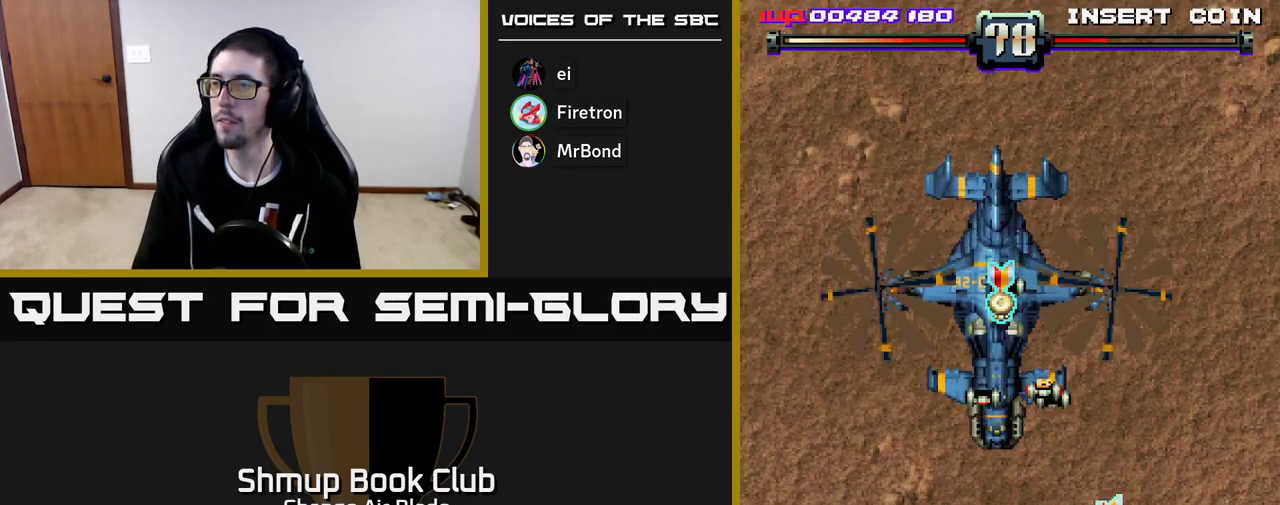
{"buttons": ["DPAD_LEFT"], "left_stick": "down", "right_stick": "center", "events": [[50, "DPAD_RIGHT", "down"], [250, "DPAD_RIGHT", "up"], [283, "DPAD_LEFT", "down"], [400, "DPAD_LEFT", "up"], [400, "DPAD_UP", "up"], [417, "DPAD_RIGHT", "down"], [433, "DPAD_RIGHT", "up"], [467, "DPAD_LEFT", "down"]]}
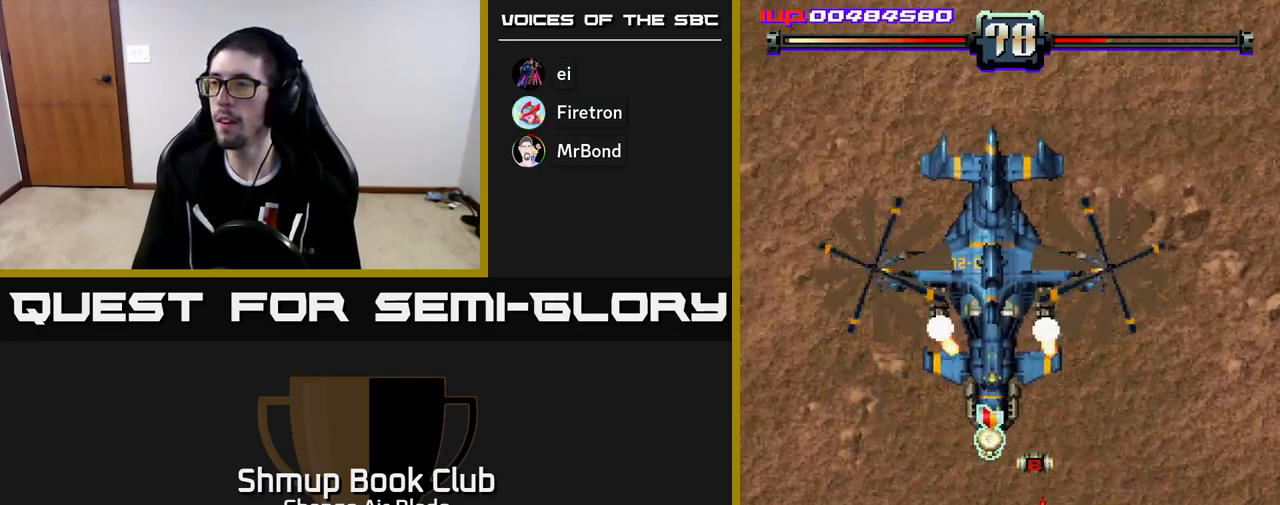
{"buttons": ["A", "DPAD_DOWN"], "left_stick": "down", "right_stick": "center", "events": [[83, "A", "down"], [100, "DPAD_DOWN", "down"], [167, "DPAD_DOWN", "up"], [250, "DPAD_LEFT", "up"], [300, "DPAD_RIGHT", "down"], [433, "DPAD_DOWN", "down"], [483, "DPAD_RIGHT", "up"]]}
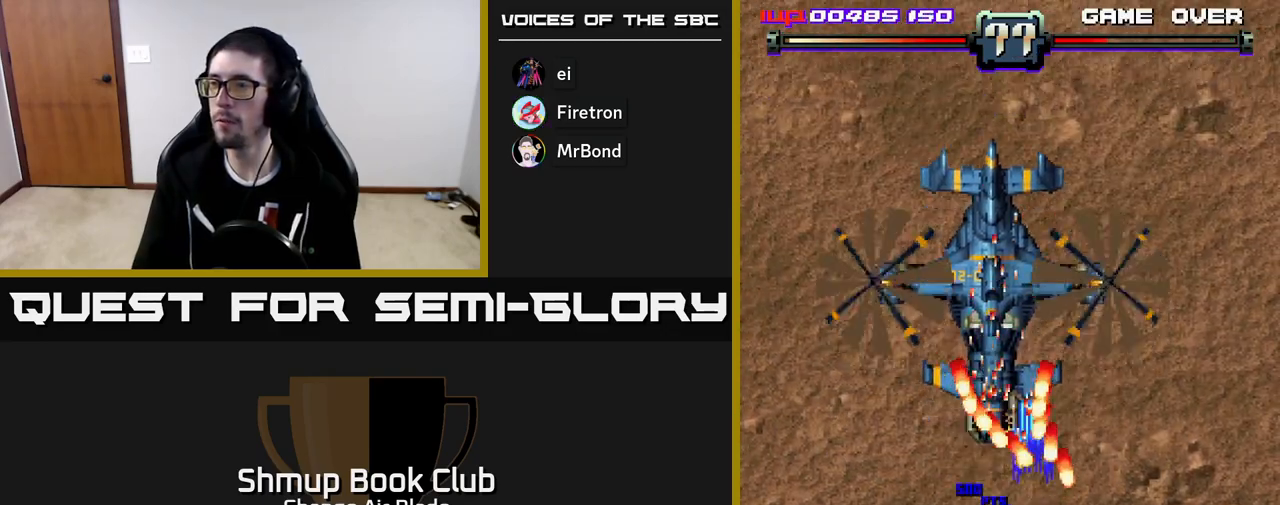
{"buttons": ["A", "DPAD_LEFT"], "left_stick": "down", "right_stick": "center", "events": [[167, "DPAD_LEFT", "down"], [400, "DPAD_DOWN", "up"]]}
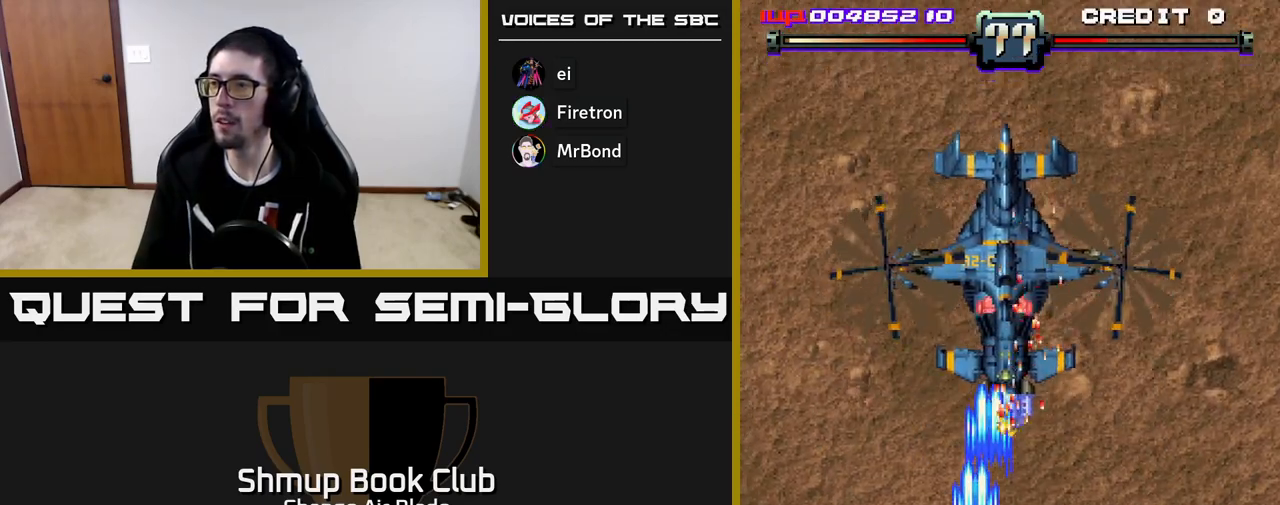
{"buttons": ["A", "DPAD_DOWN"], "left_stick": "down", "right_stick": "center", "events": [[50, "DPAD_UP", "down"], [183, "DPAD_LEFT", "up"], [217, "DPAD_RIGHT", "down"], [317, "DPAD_UP", "up"], [417, "DPAD_DOWN", "down"], [500, "DPAD_RIGHT", "up"]]}
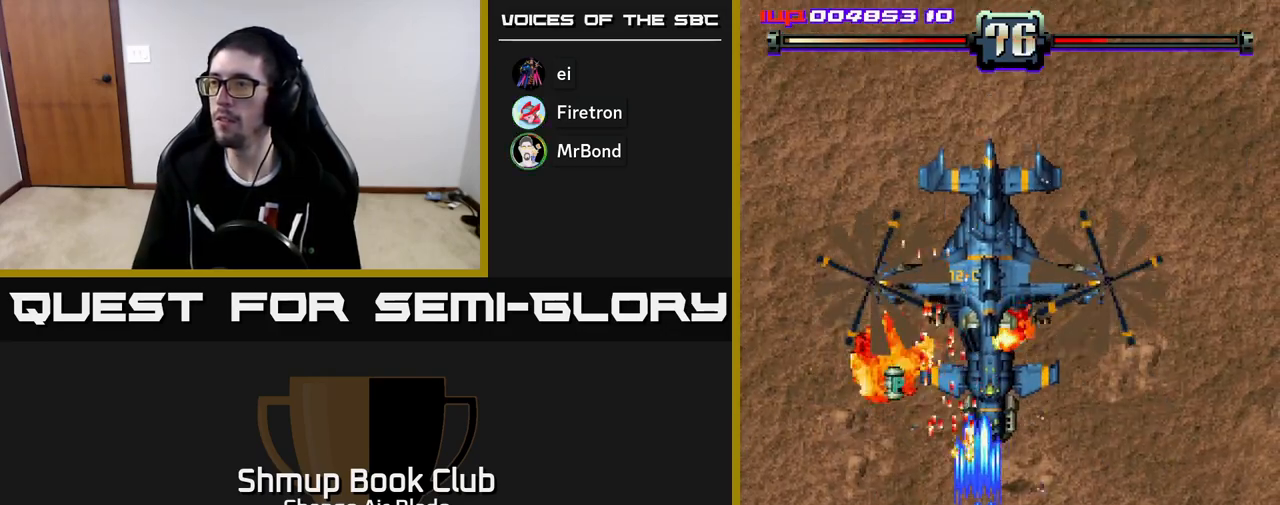
{"buttons": ["A"], "left_stick": "down", "right_stick": "center", "events": [[333, "DPAD_DOWN", "up"]]}
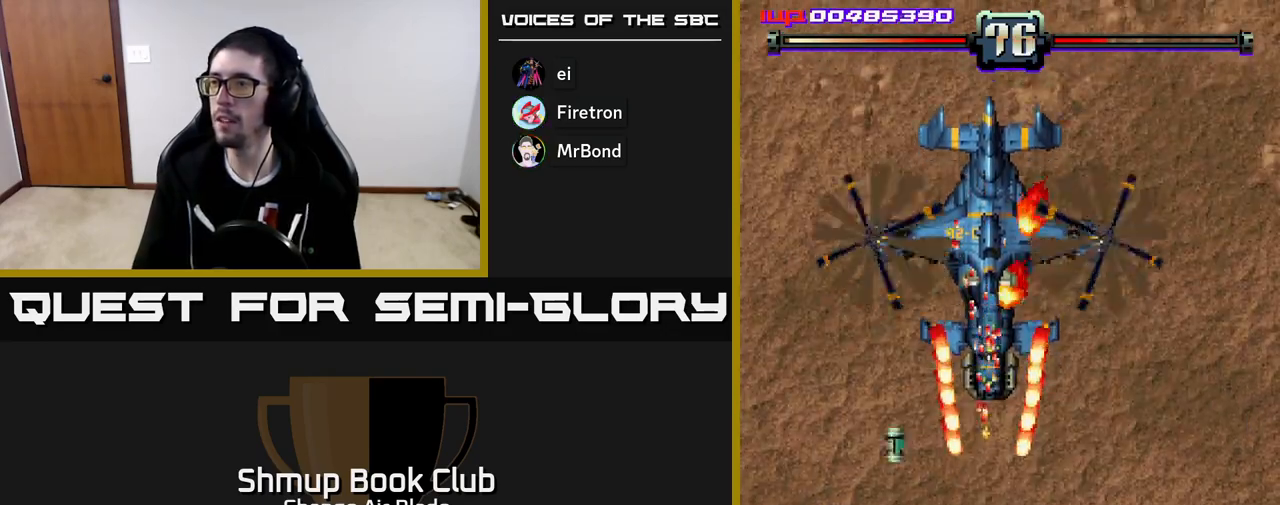
{"buttons": ["A", "DPAD_UP", "DPAD_LEFT"], "left_stick": "down", "right_stick": "center", "events": [[267, "DPAD_LEFT", "down"], [400, "DPAD_UP", "down"]]}
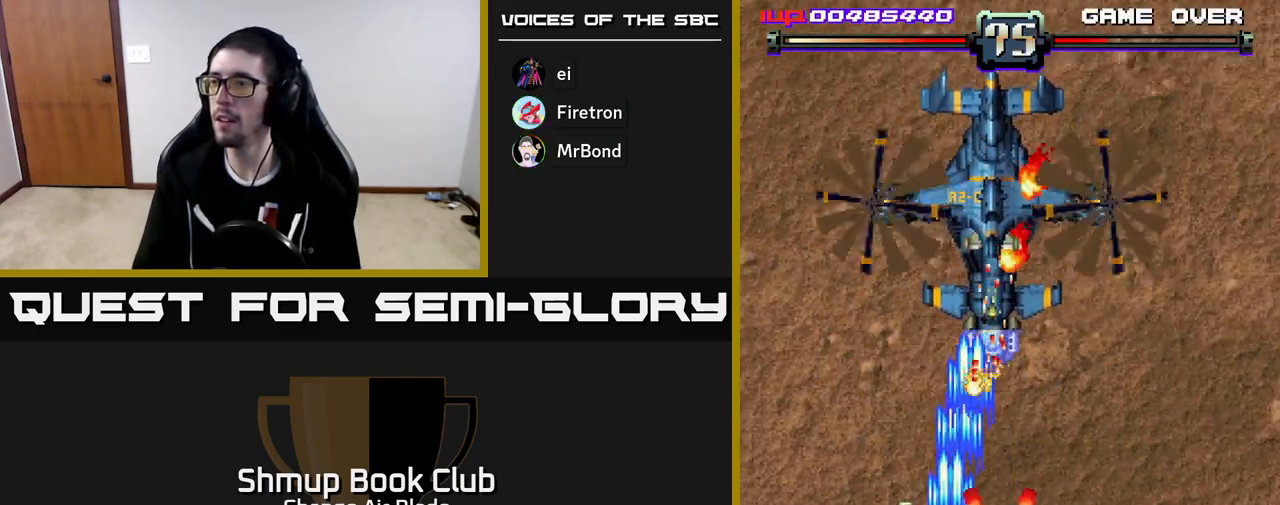
{"buttons": ["A", "DPAD_RIGHT"], "left_stick": "down", "right_stick": "center", "events": [[283, "DPAD_LEFT", "up"], [333, "DPAD_RIGHT", "down"], [400, "DPAD_UP", "up"]]}
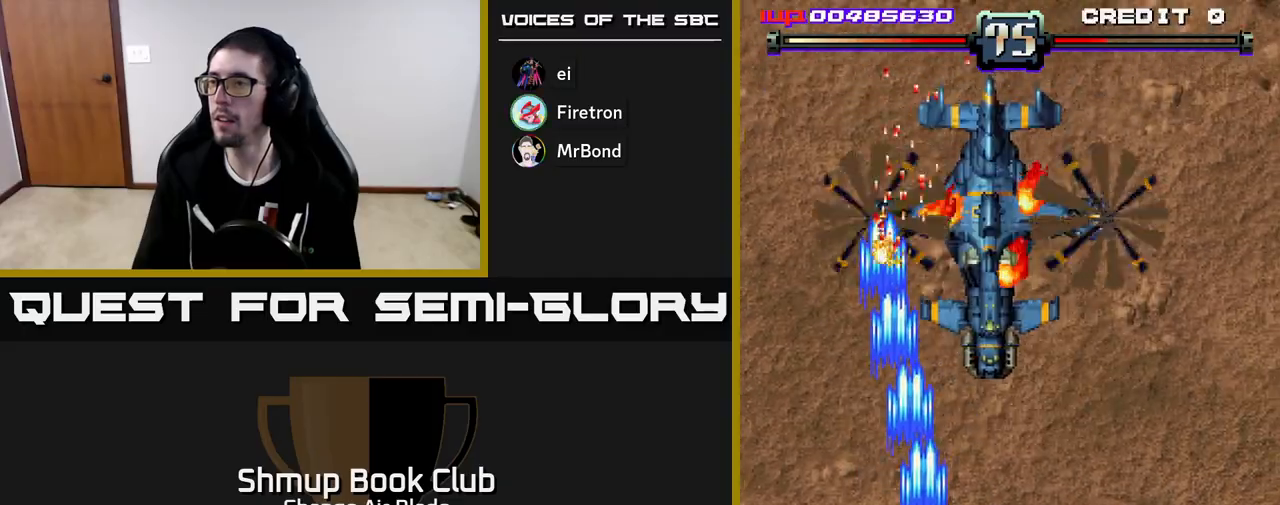
{"buttons": ["A", "DPAD_DOWN"], "left_stick": "down", "right_stick": "center", "events": [[233, "DPAD_DOWN", "down"], [350, "DPAD_RIGHT", "up"]]}
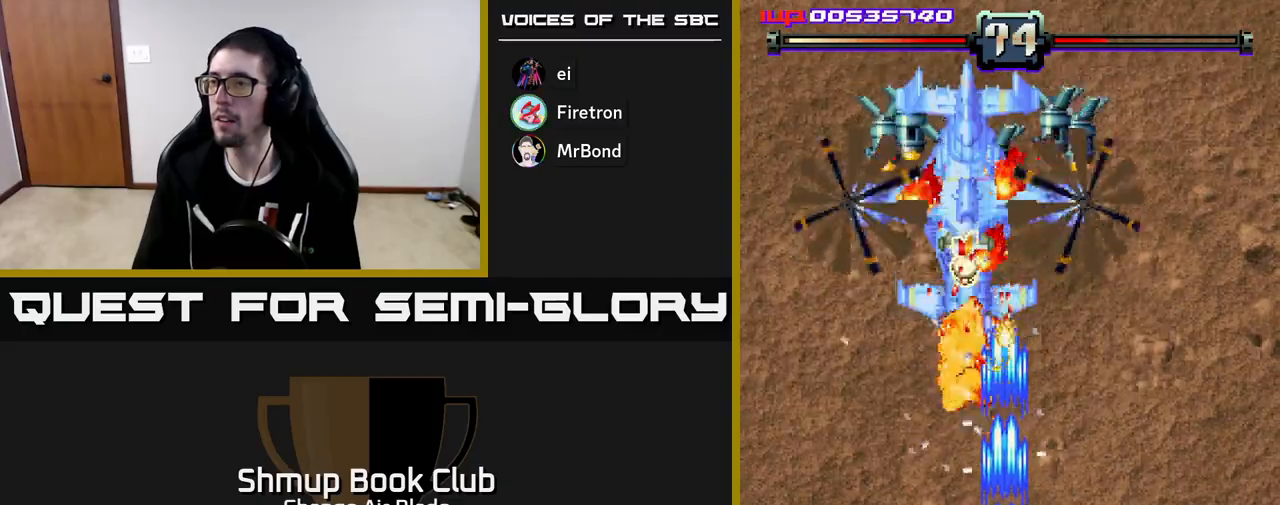
{"buttons": ["A", "DPAD_RIGHT"], "left_stick": "down", "right_stick": "center", "events": [[150, "DPAD_LEFT", "down"], [233, "DPAD_DOWN", "up"], [350, "DPAD_LEFT", "up"], [400, "DPAD_RIGHT", "down"]]}
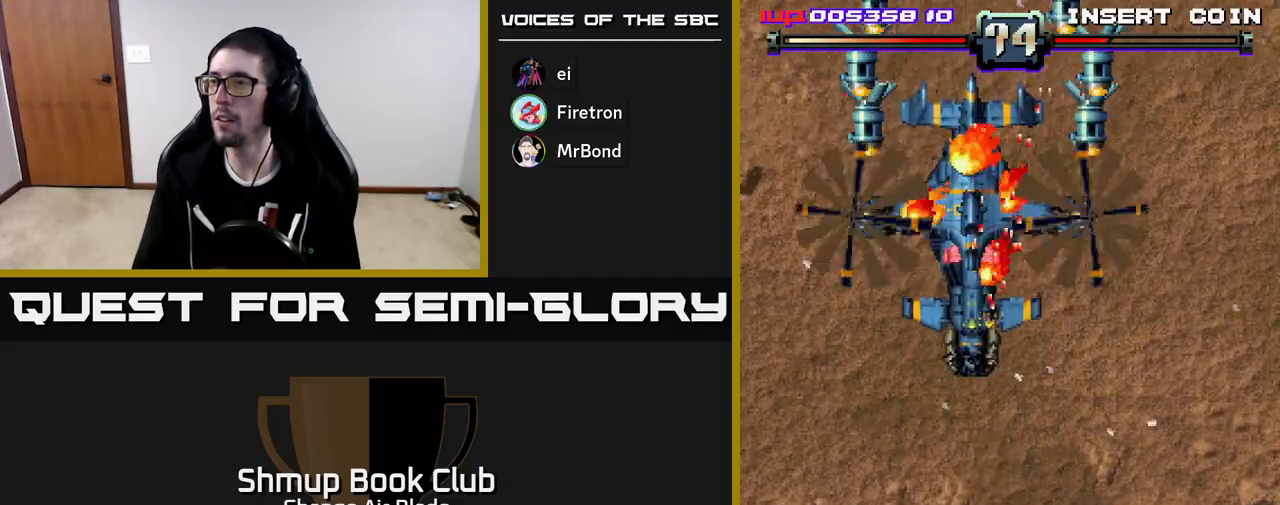
{"buttons": ["A", "DPAD_UP"], "left_stick": "down", "right_stick": "center", "events": [[117, "DPAD_RIGHT", "up"], [233, "DPAD_LEFT", "down"], [267, "DPAD_UP", "down"], [417, "DPAD_LEFT", "up"]]}
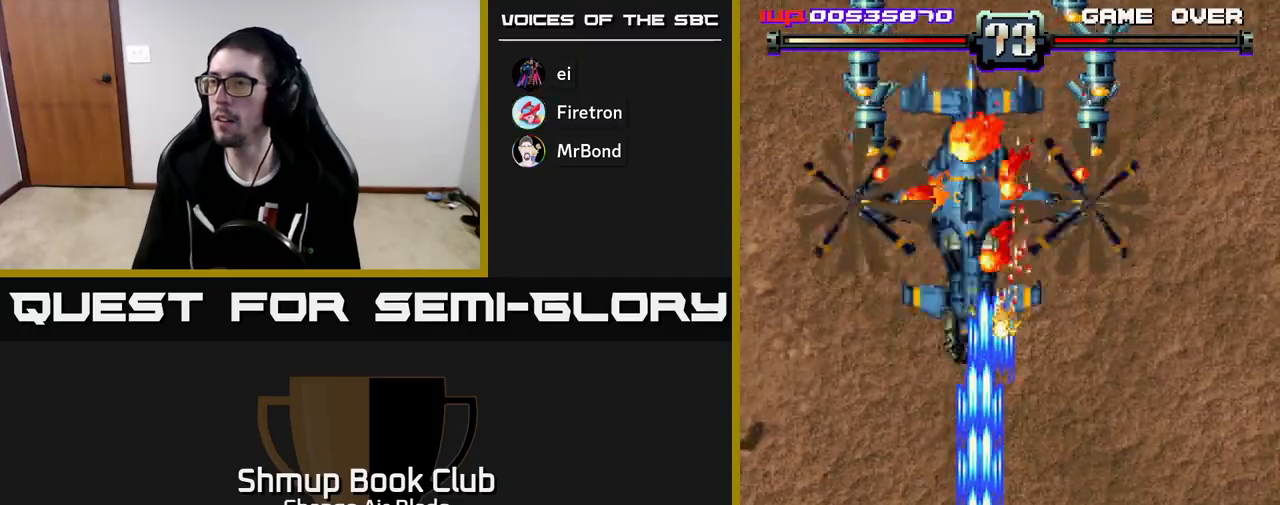
{"buttons": ["A", "DPAD_DOWN"], "left_stick": "down", "right_stick": "center", "events": [[67, "DPAD_LEFT", "down"], [150, "DPAD_LEFT", "up"], [267, "DPAD_RIGHT", "down"], [300, "DPAD_UP", "up"], [350, "DPAD_DOWN", "down"], [367, "DPAD_RIGHT", "up"]]}